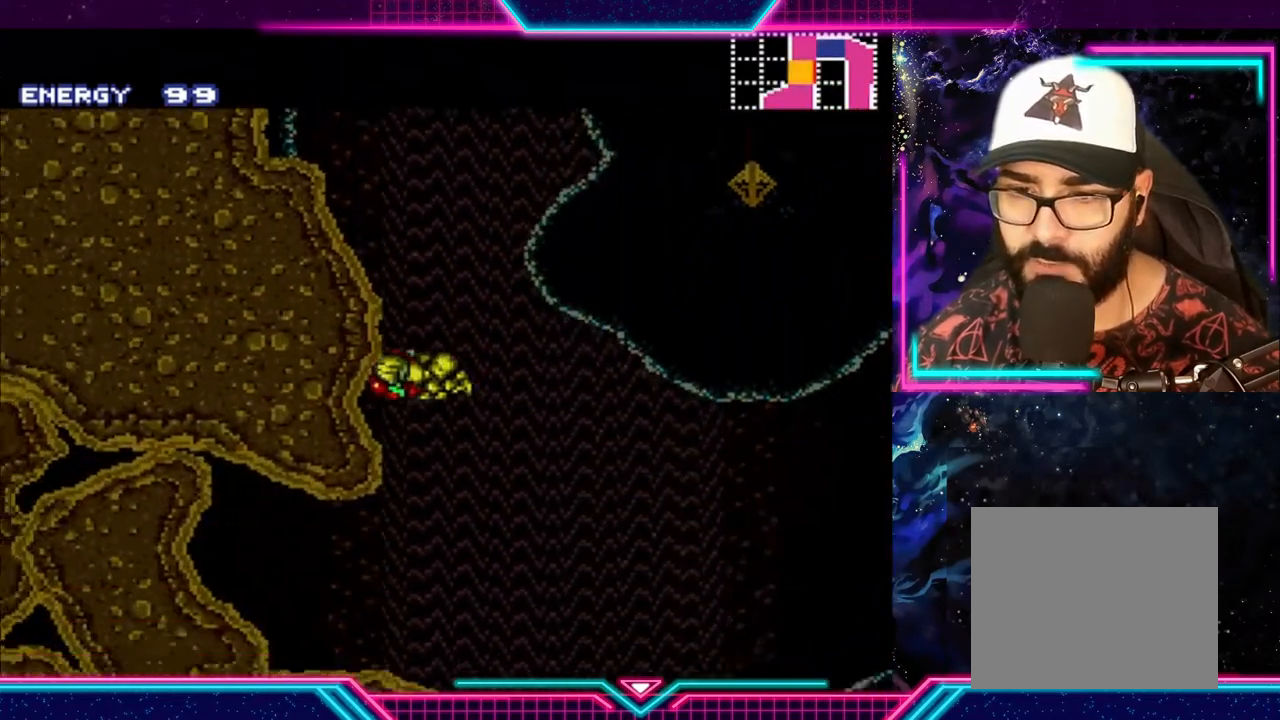
Gameplay with a controller (Xbox layout); each line is a JSON object with the inputs held at the frame after it. "events" lists button and stick changes between this image and that frame as [ms after this image, input, new state], when the widget could be followed in between. Not read: L3 R3 right_stick.
{"buttons": ["Y"], "left_stick": "right", "events": [[133, "left_stick", "center"], [367, "left_stick", "right"]]}
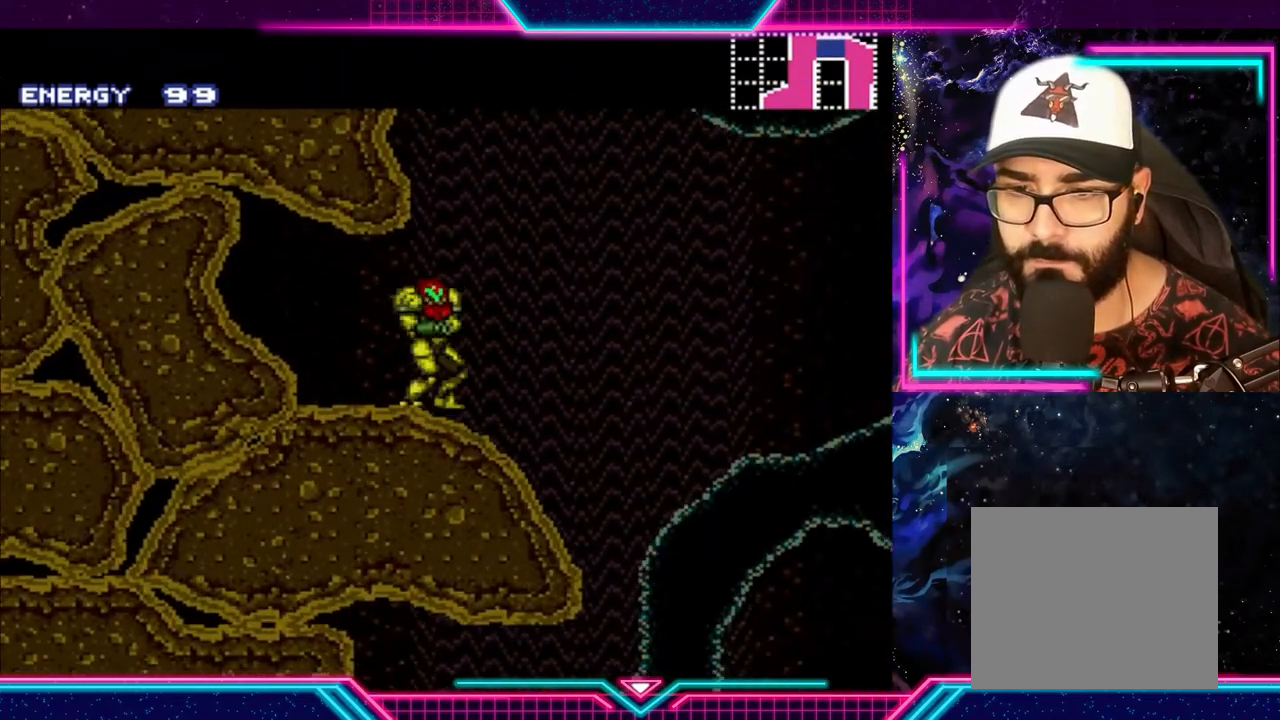
{"buttons": ["A", "Y"], "left_stick": "left", "events": [[67, "A", "down"], [167, "Y", "up"], [200, "left_stick", "up-left"], [233, "Y", "down"], [300, "left_stick", "left"]]}
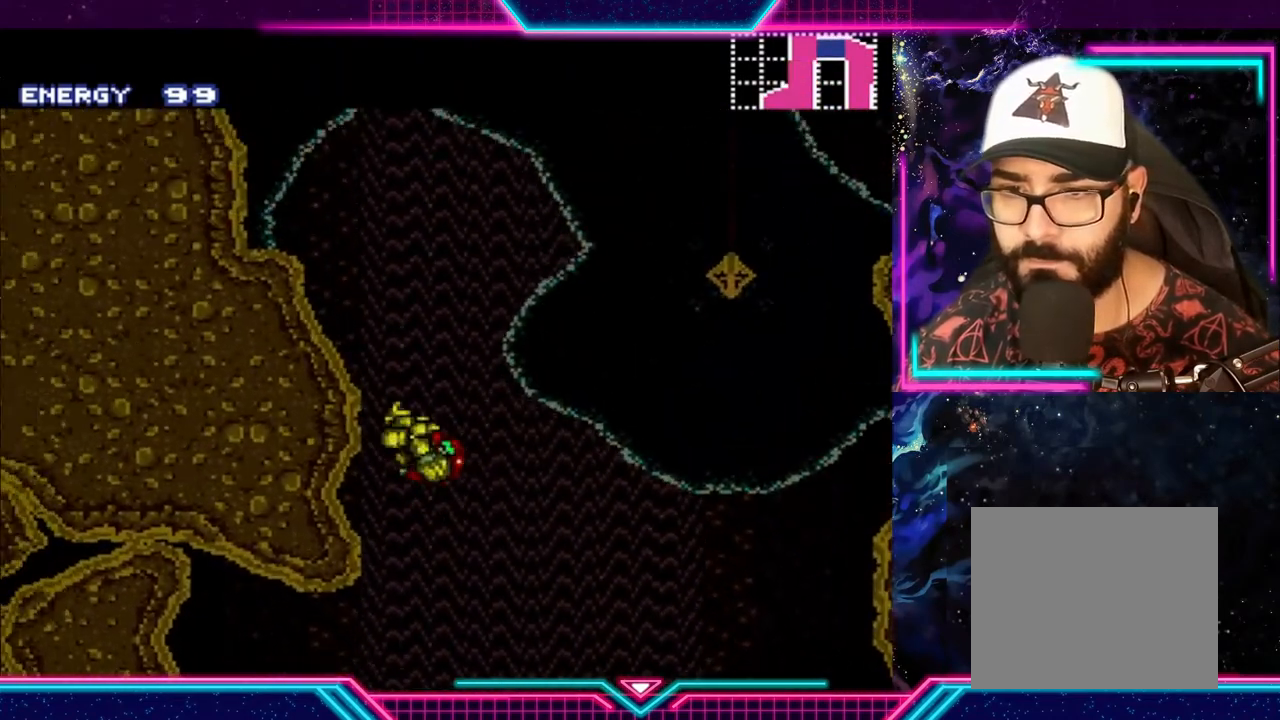
{"buttons": ["A"], "left_stick": "left", "events": [[67, "A", "up"], [100, "Y", "up"], [233, "A", "down"], [233, "left_stick", "right"], [267, "A", "up"], [367, "A", "down"], [400, "left_stick", "up-left"], [467, "left_stick", "left"]]}
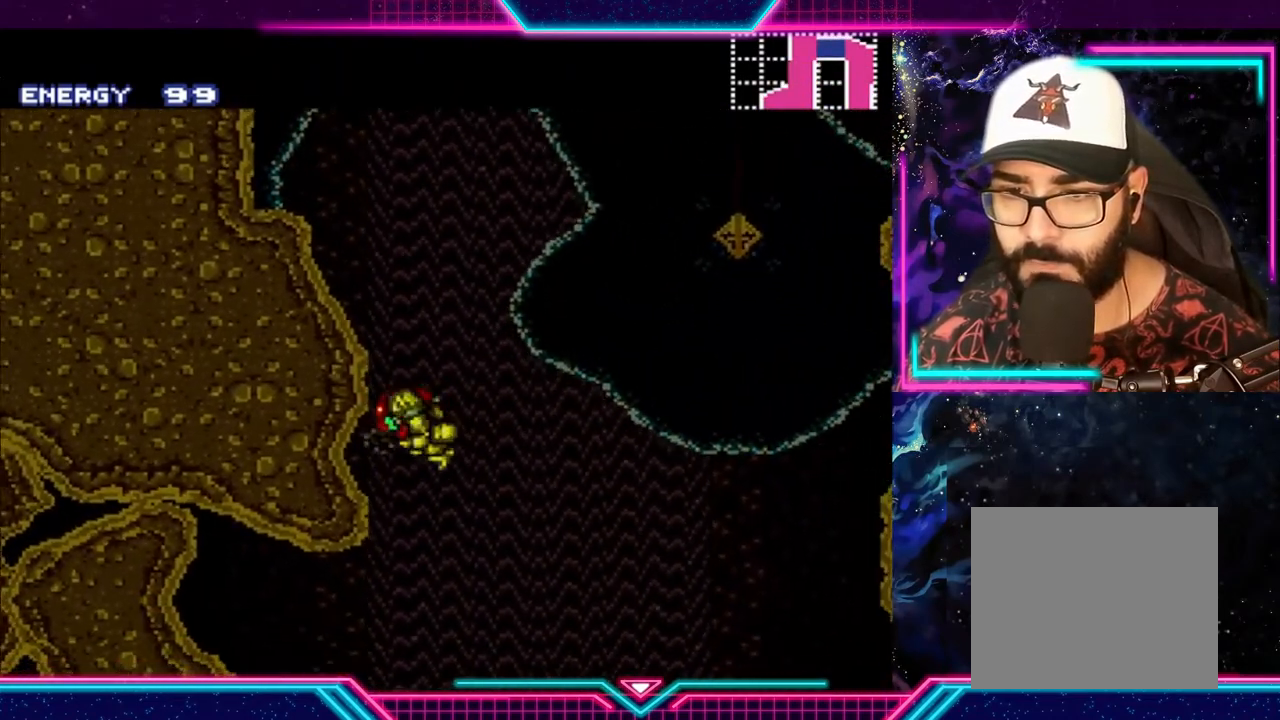
{"buttons": [], "left_stick": "center", "events": [[300, "A", "up"], [333, "left_stick", "right"], [500, "left_stick", "center"]]}
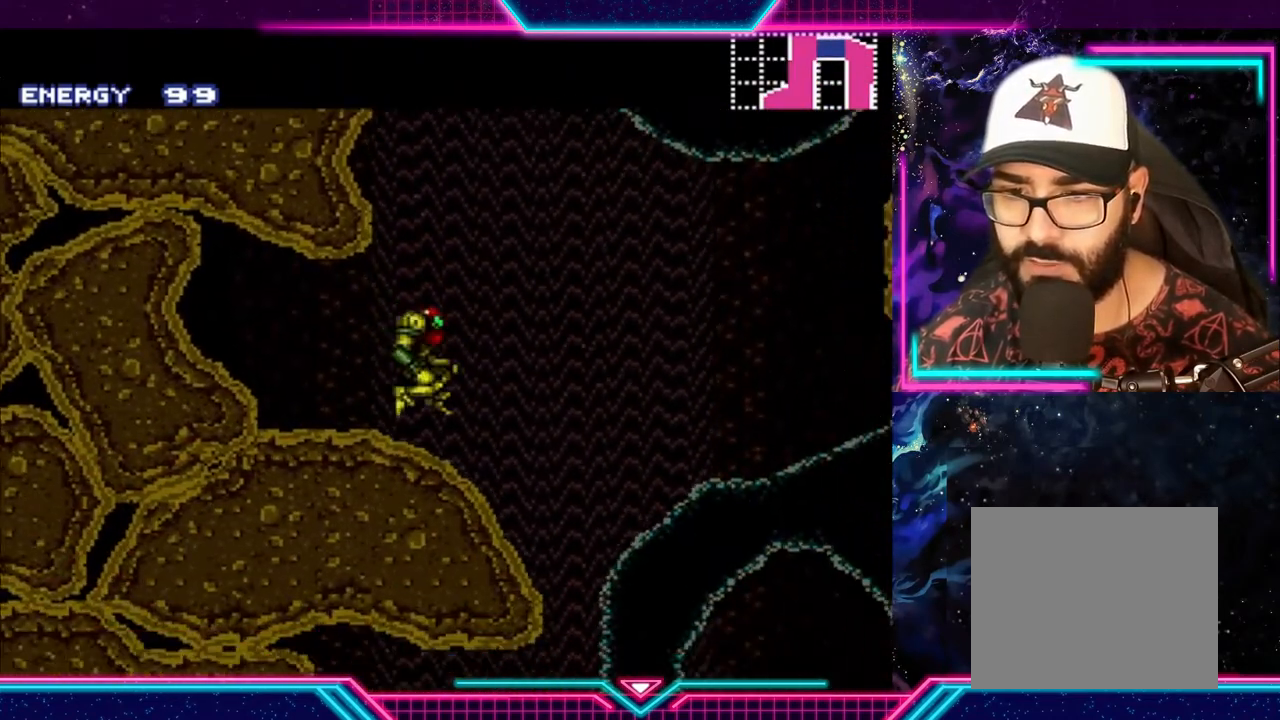
{"buttons": ["A"], "left_stick": "up-left", "events": [[267, "left_stick", "right"], [300, "A", "down"], [500, "left_stick", "up-left"]]}
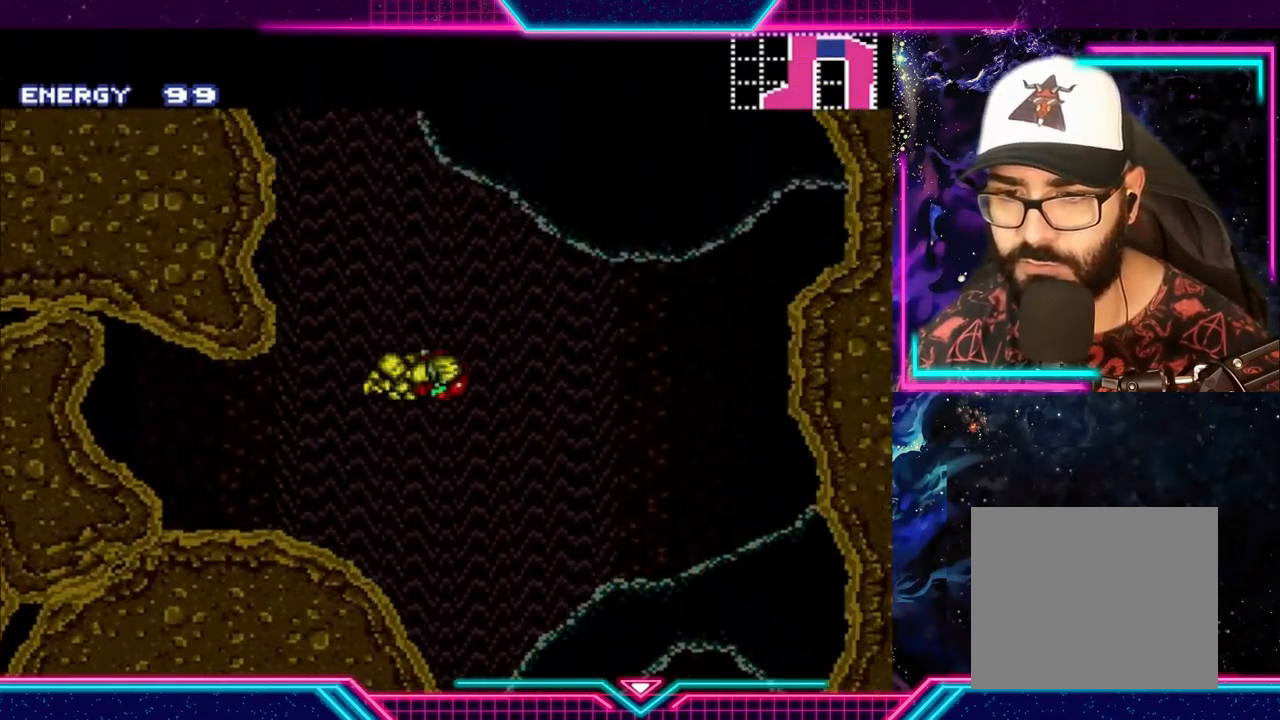
{"buttons": [], "left_stick": "center", "events": [[67, "left_stick", "left"], [500, "A", "up"], [500, "left_stick", "center"]]}
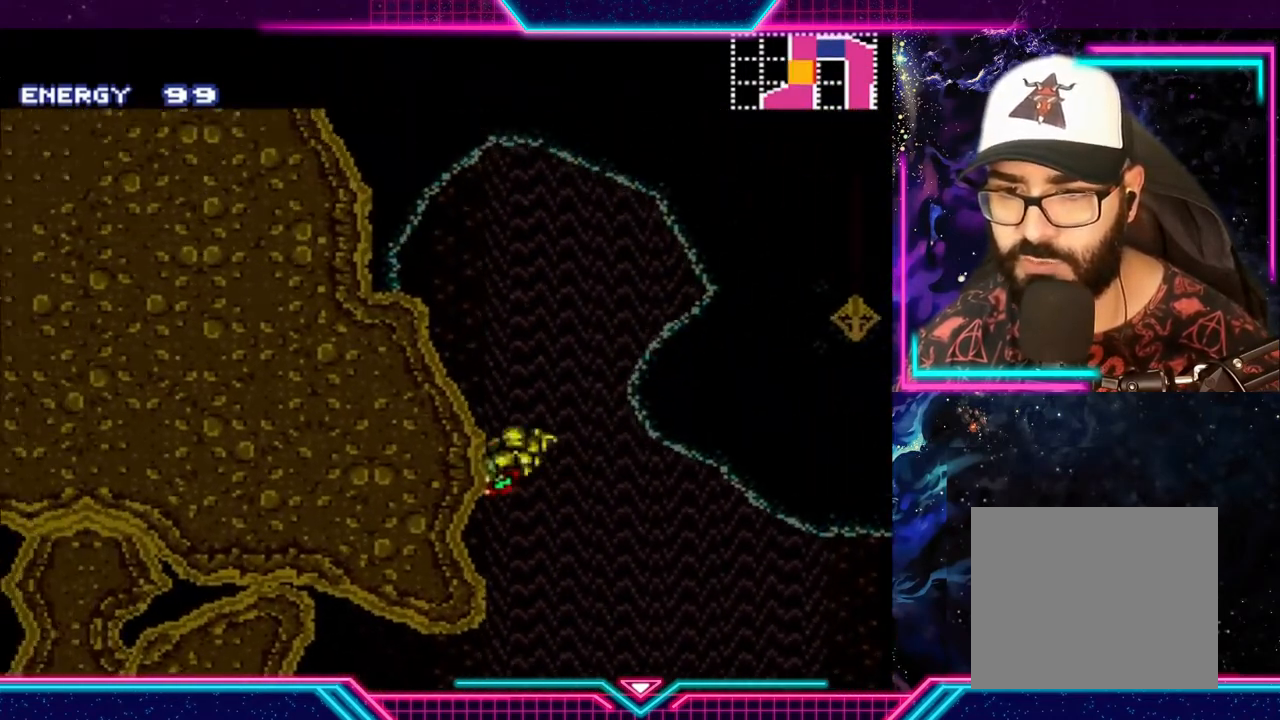
{"buttons": ["A"], "left_stick": "left", "events": [[33, "left_stick", "right"], [67, "A", "down"], [300, "left_stick", "up-left"], [500, "left_stick", "left"]]}
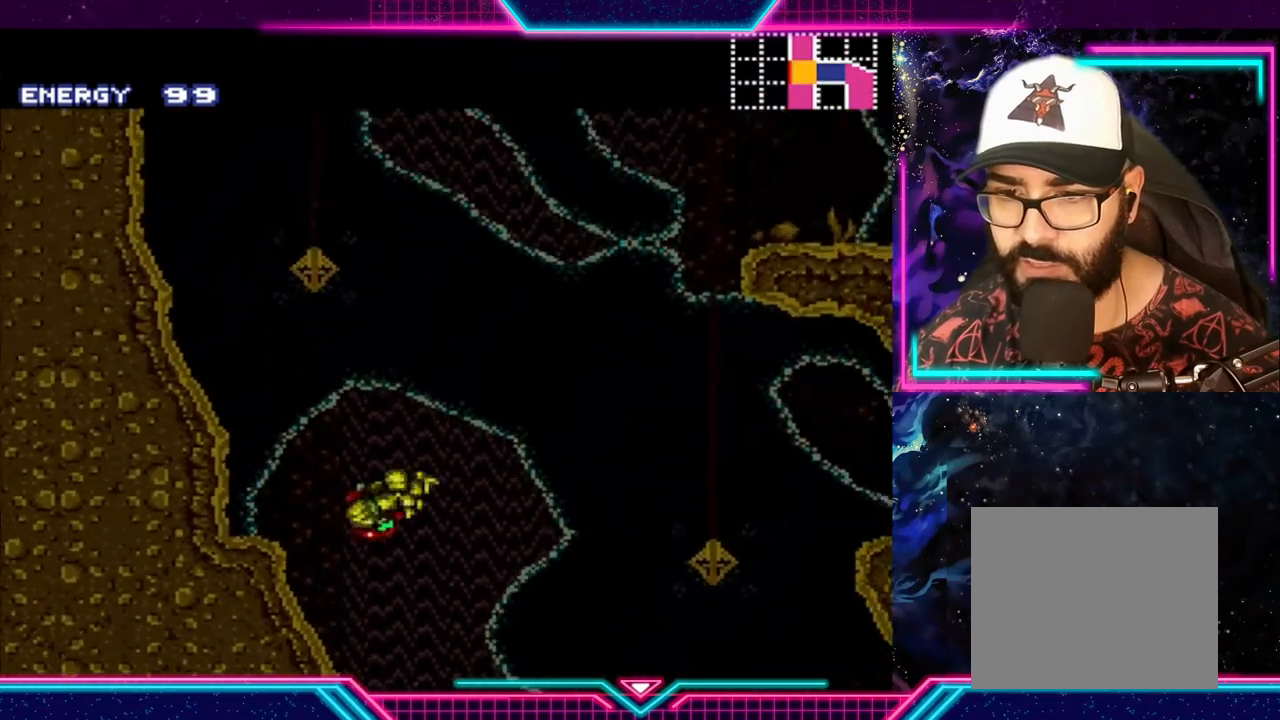
{"buttons": ["Y"], "left_stick": "down-right", "events": [[300, "A", "up"], [367, "Y", "down"], [467, "left_stick", "down-right"]]}
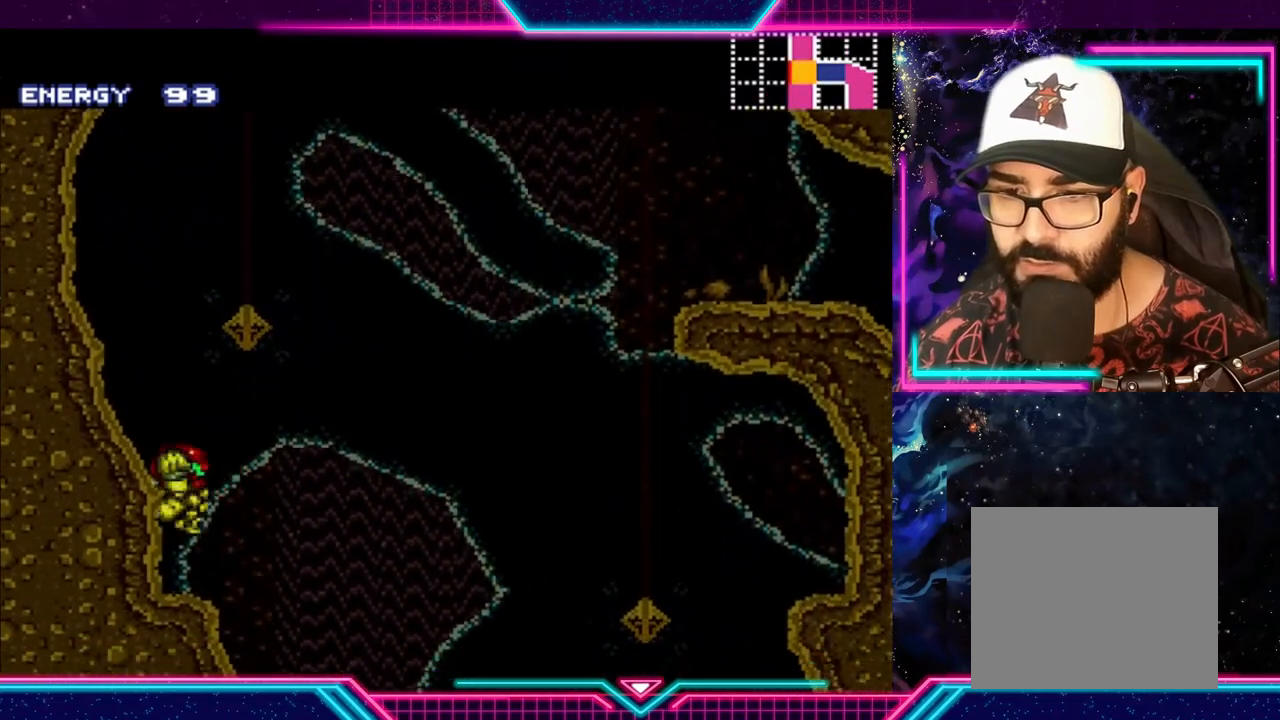
{"buttons": ["Y"], "left_stick": "left", "events": [[67, "left_stick", "center"], [300, "left_stick", "left"]]}
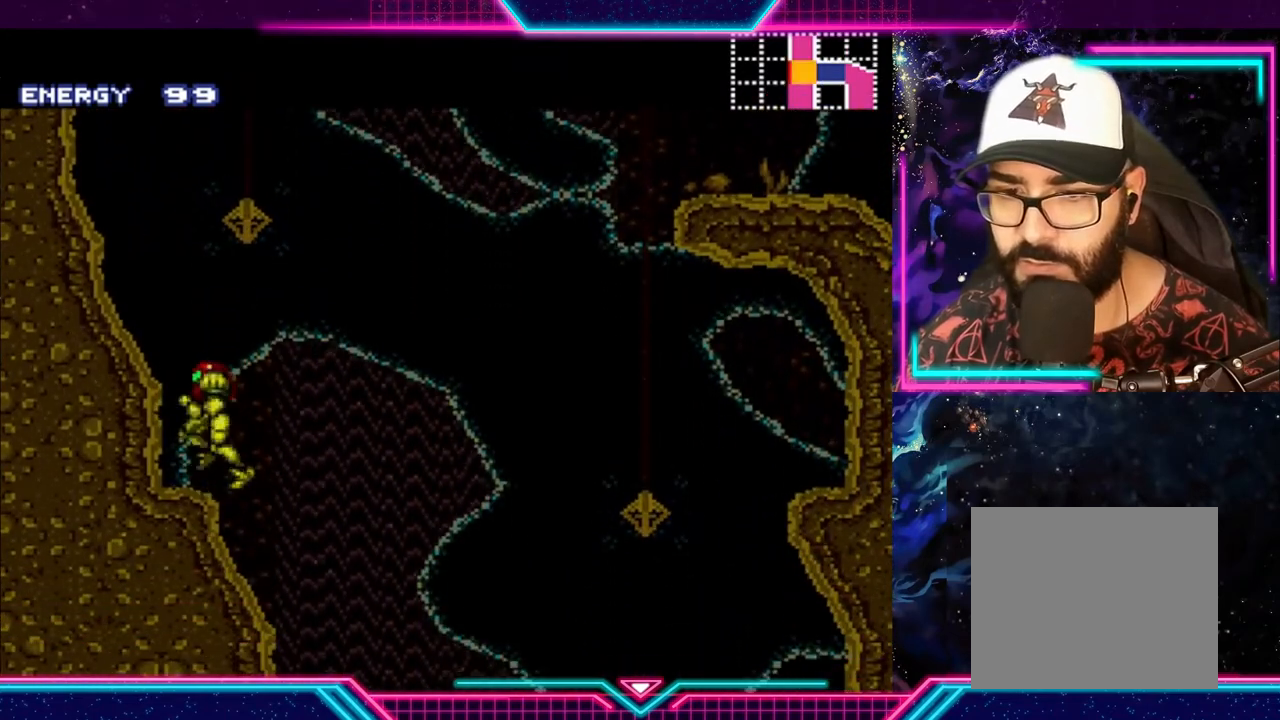
{"buttons": ["Y"], "left_stick": "center", "events": [[133, "left_stick", "right"], [233, "left_stick", "center"]]}
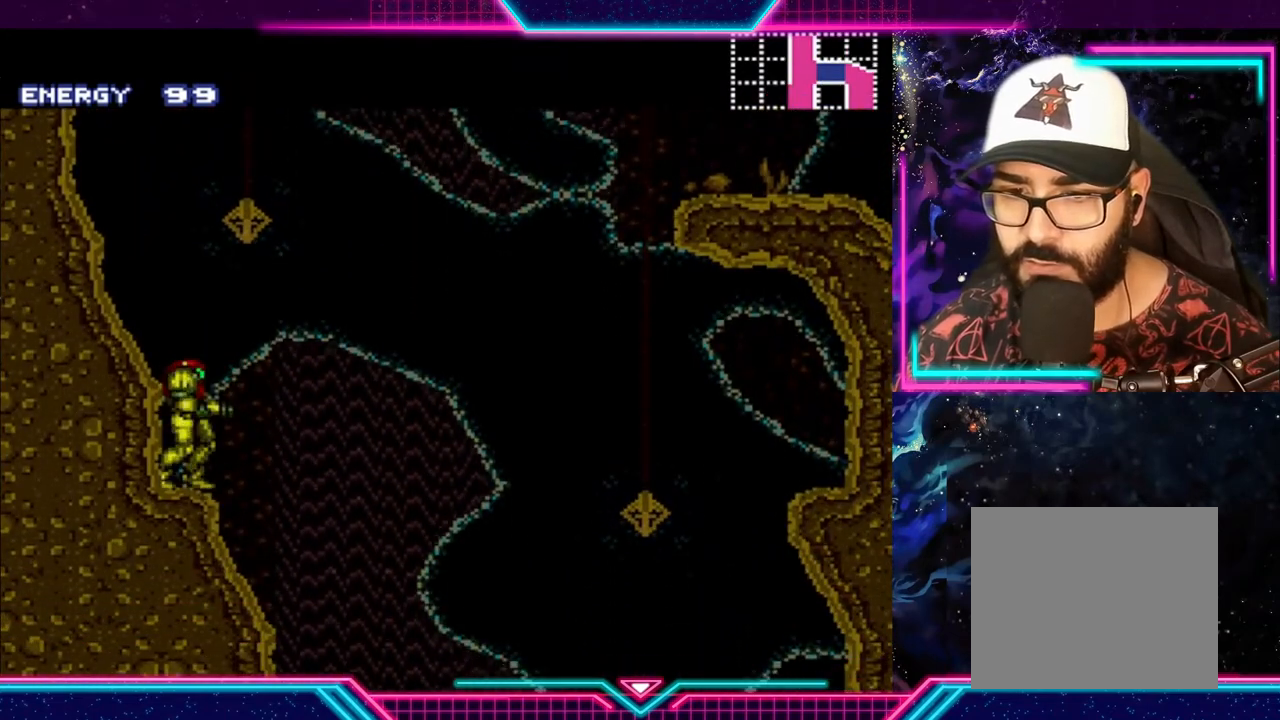
{"buttons": ["A", "Y"], "left_stick": "right", "events": [[167, "left_stick", "right"], [267, "A", "down"]]}
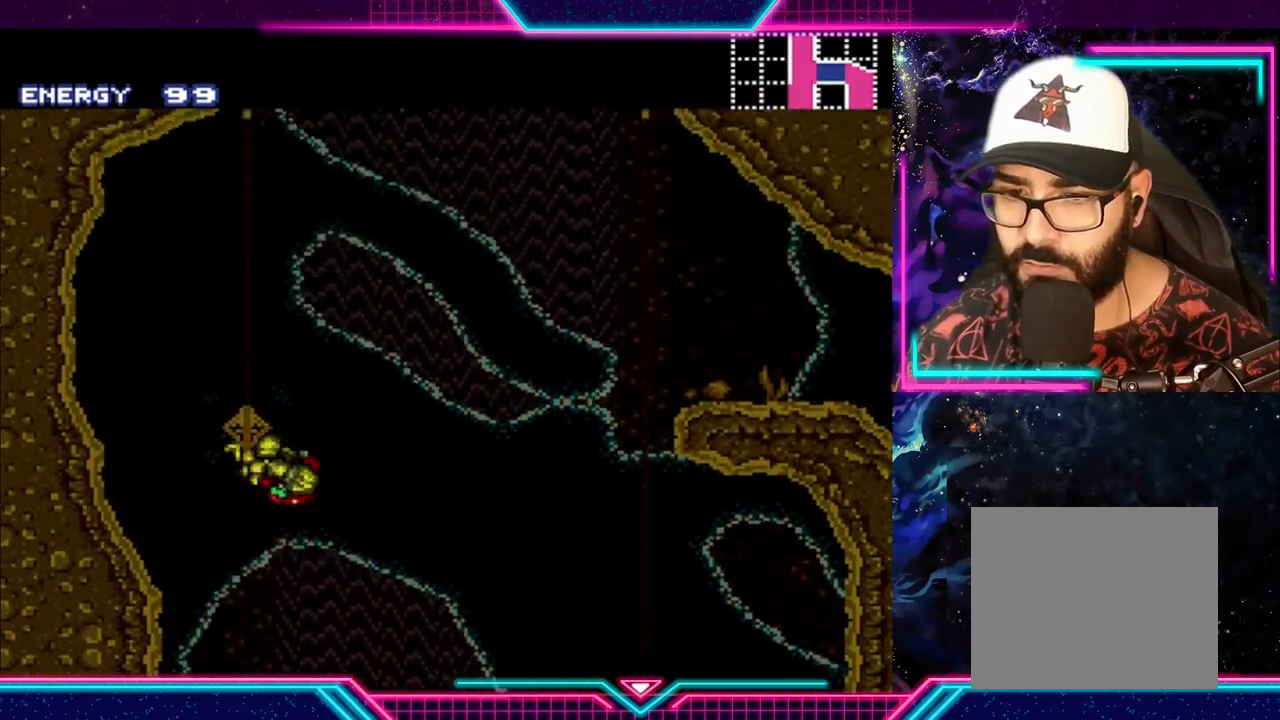
{"buttons": ["A", "Y"], "left_stick": "right", "events": []}
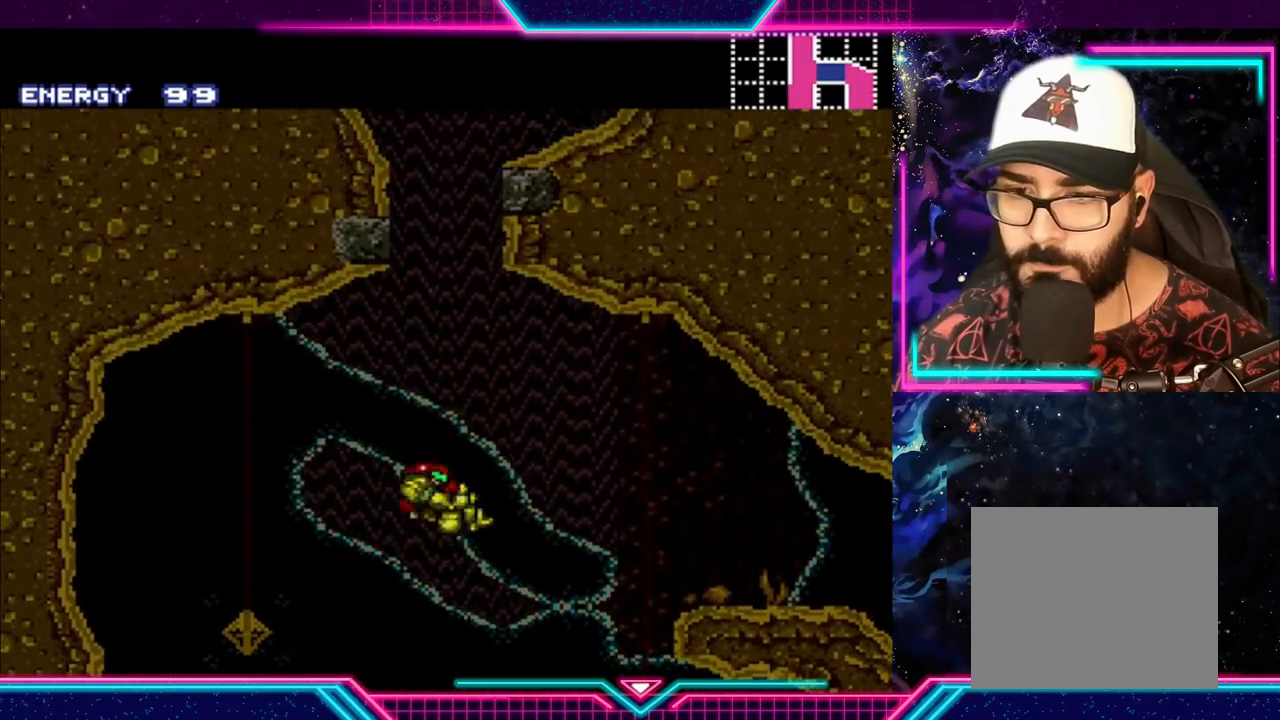
{"buttons": ["A"], "left_stick": "left", "events": [[333, "A", "up"], [367, "Y", "up"], [467, "A", "down"], [467, "left_stick", "left"]]}
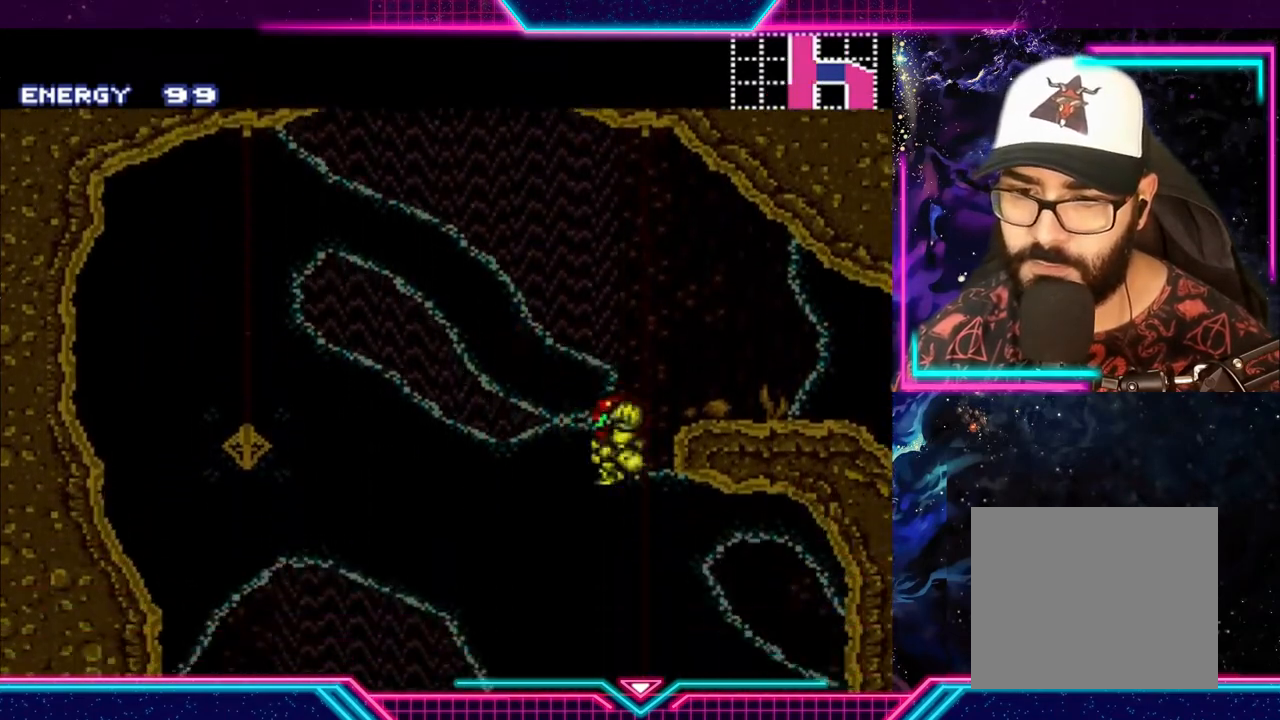
{"buttons": [], "left_stick": "right", "events": [[67, "A", "up"], [100, "A", "down"], [100, "left_stick", "up-right"], [233, "left_stick", "right"], [433, "A", "up"]]}
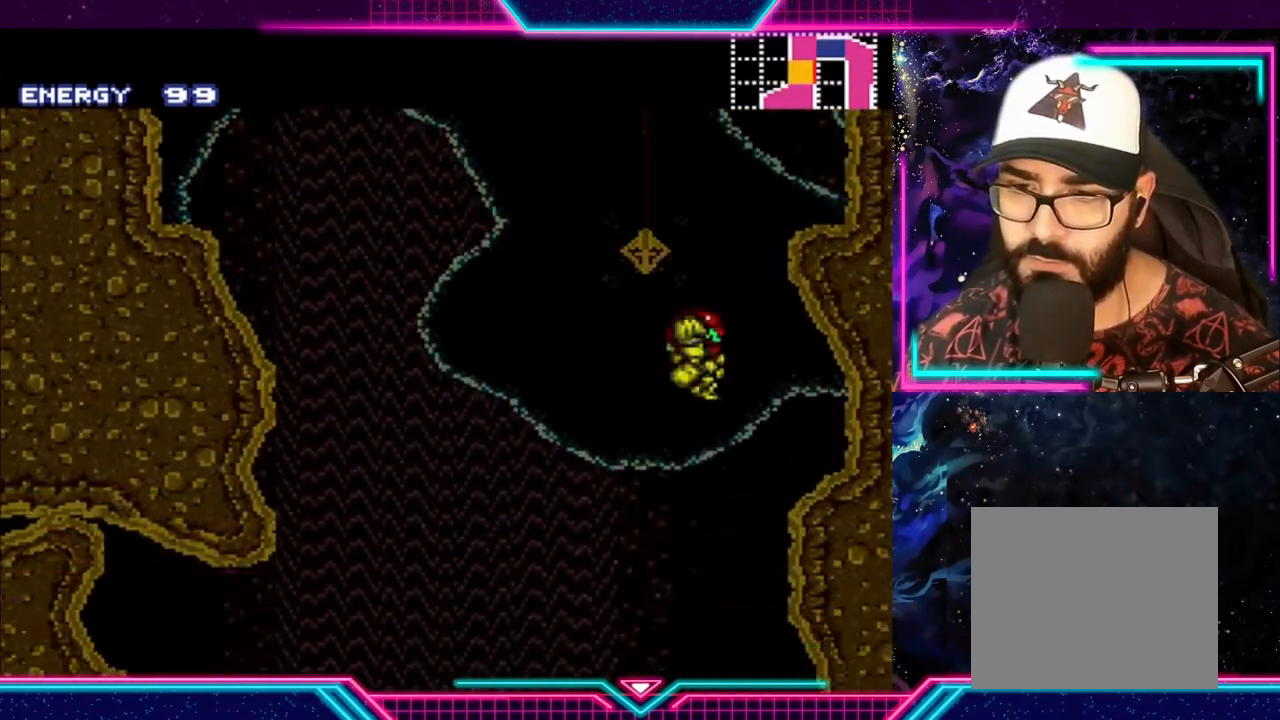
{"buttons": ["Y"], "left_stick": "left", "events": [[67, "Y", "down"], [133, "left_stick", "center"], [267, "left_stick", "left"]]}
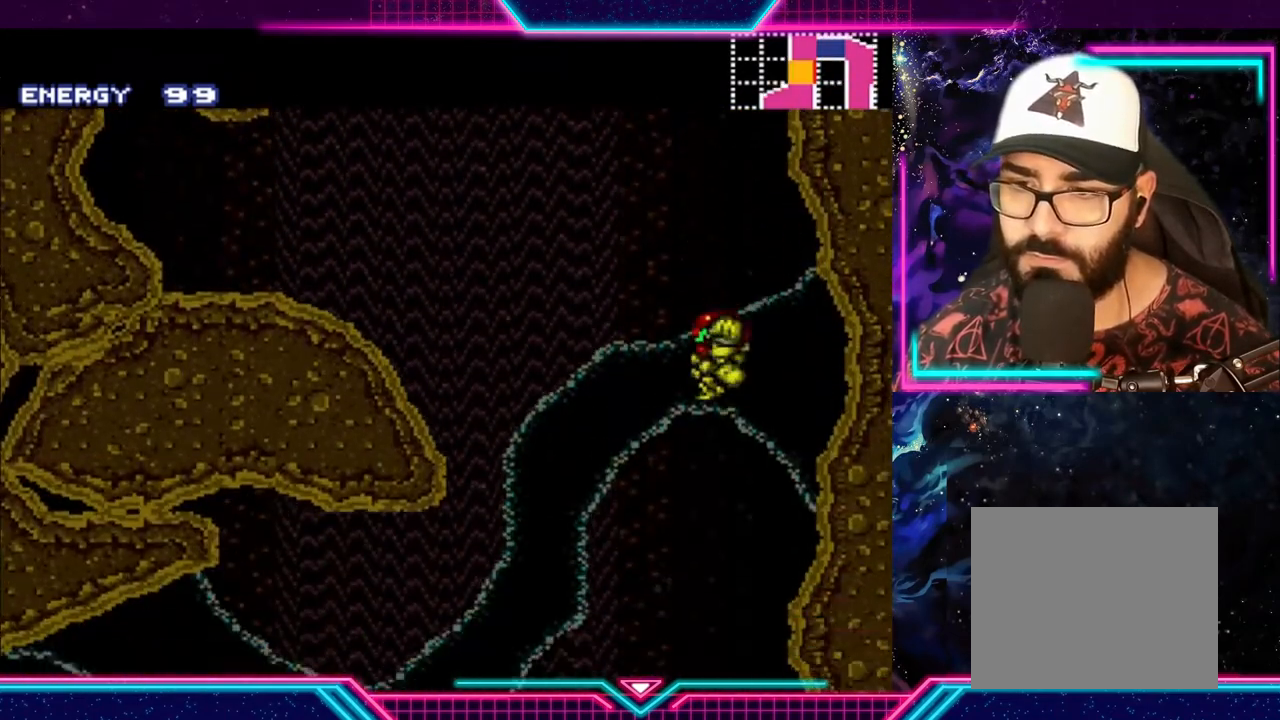
{"buttons": ["Y"], "left_stick": "left", "events": []}
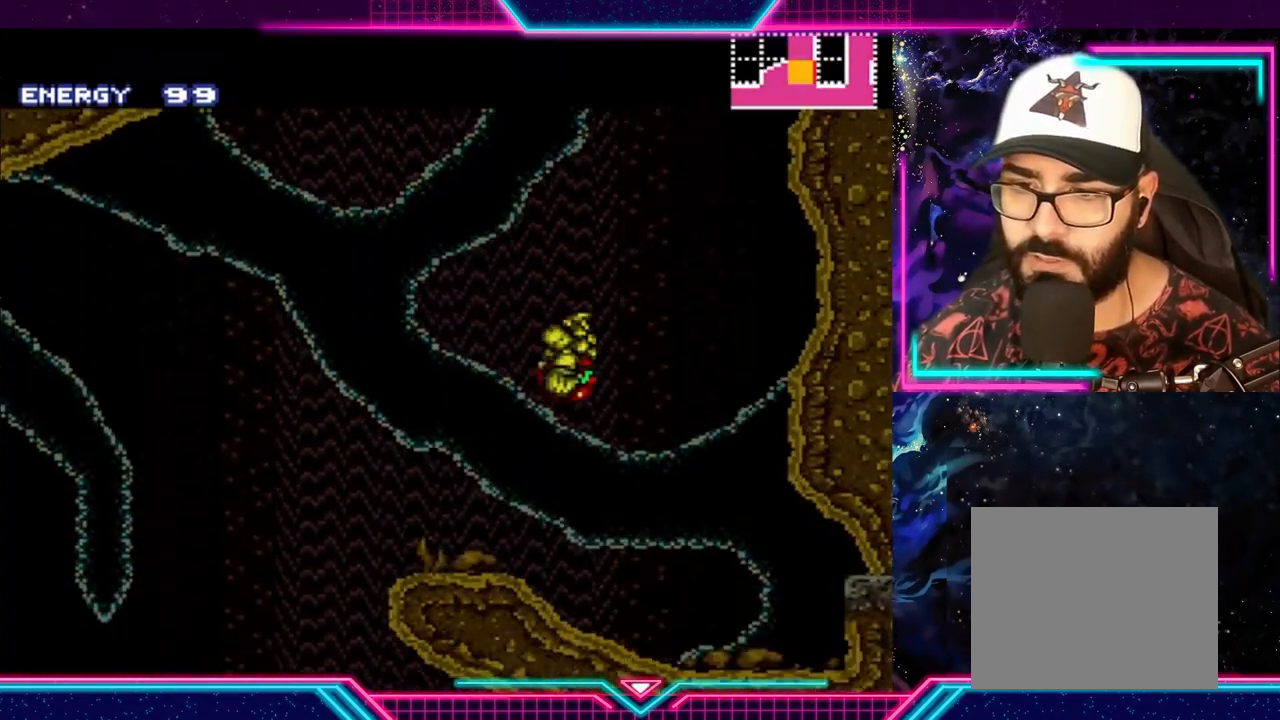
{"buttons": ["A", "Y"], "left_stick": "right", "events": [[100, "left_stick", "center"], [333, "left_stick", "right"], [467, "A", "down"]]}
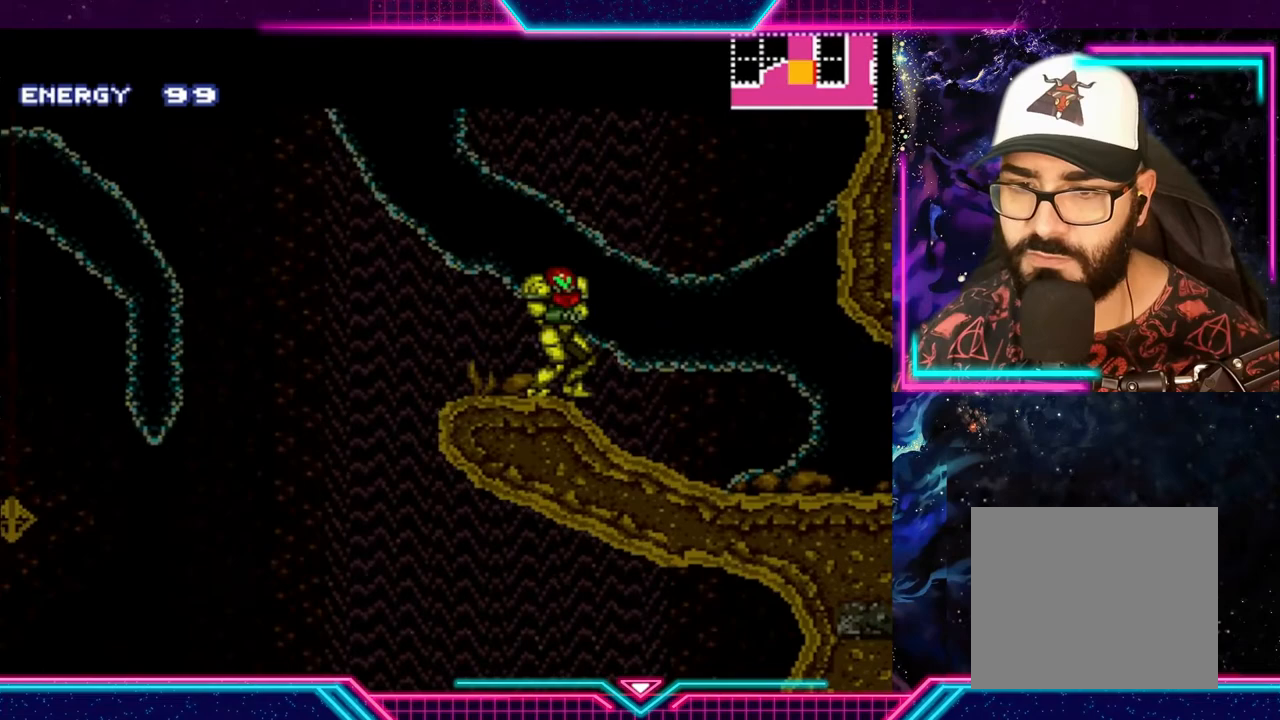
{"buttons": ["Y"], "left_stick": "right", "events": [[467, "A", "up"]]}
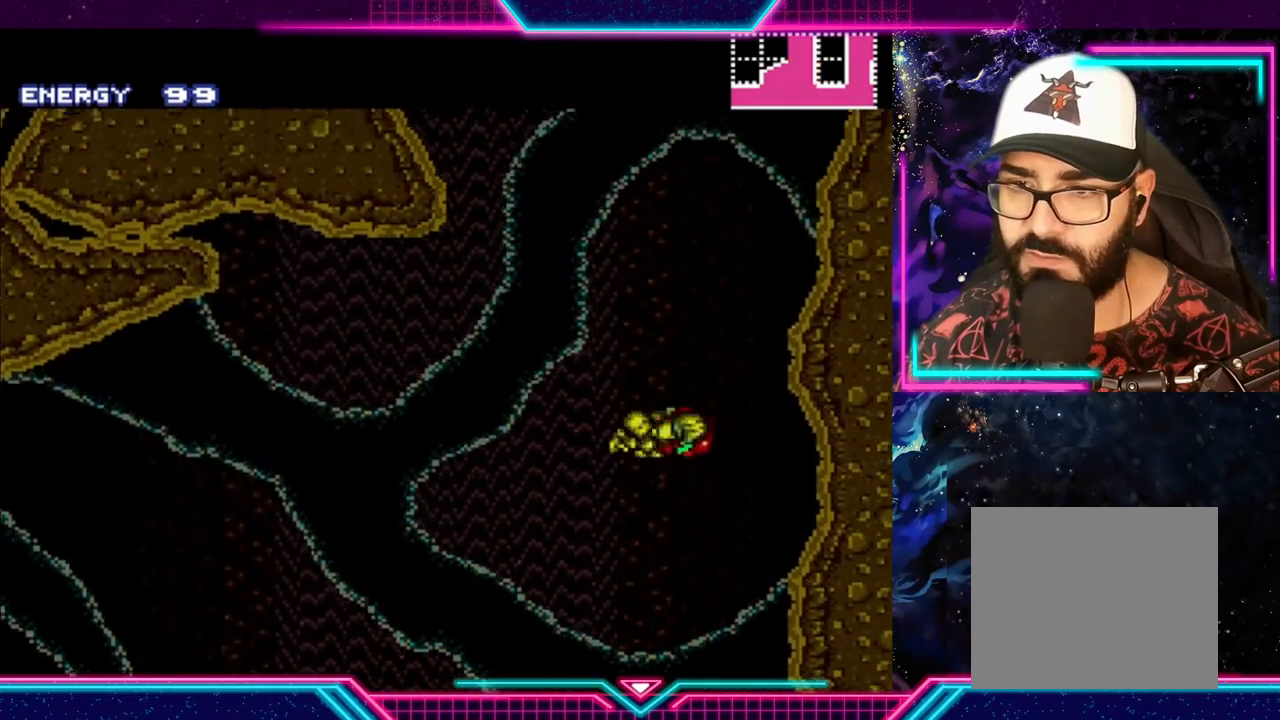
{"buttons": ["Y"], "left_stick": "center", "events": [[467, "left_stick", "center"]]}
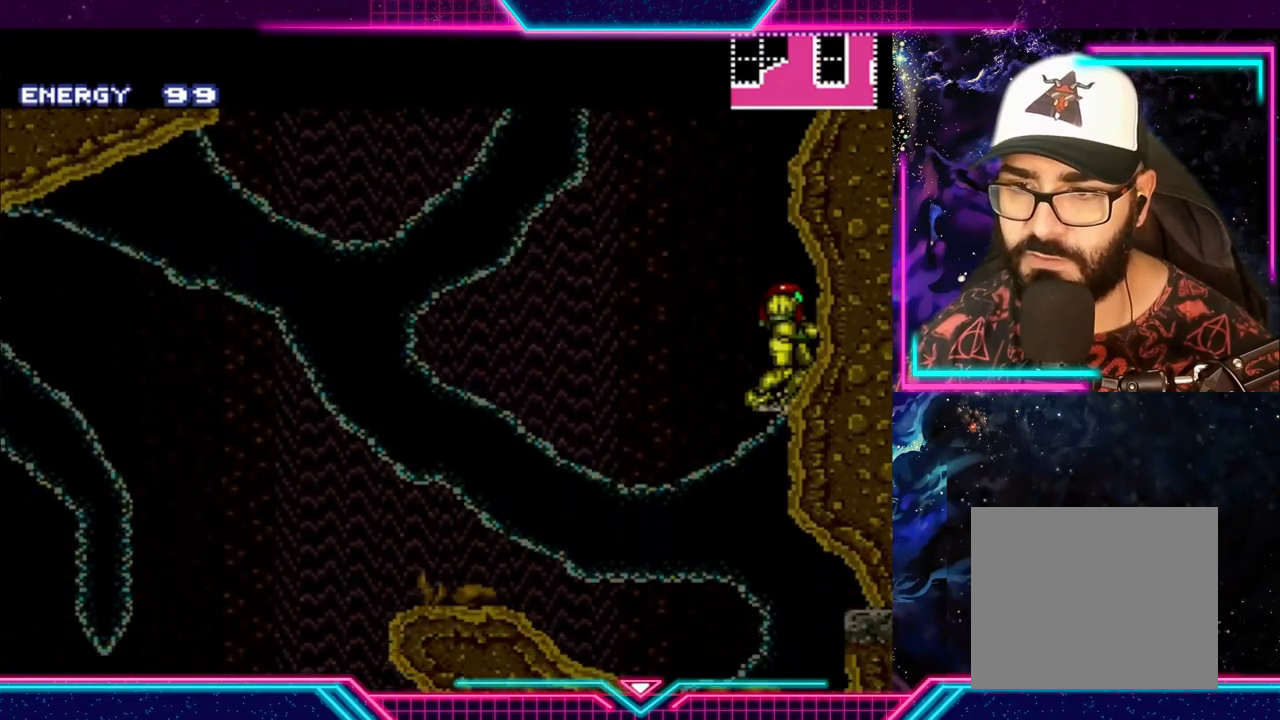
{"buttons": ["A", "Y"], "left_stick": "right", "events": [[100, "left_stick", "left"], [167, "A", "down"], [367, "left_stick", "up-right"], [467, "left_stick", "right"]]}
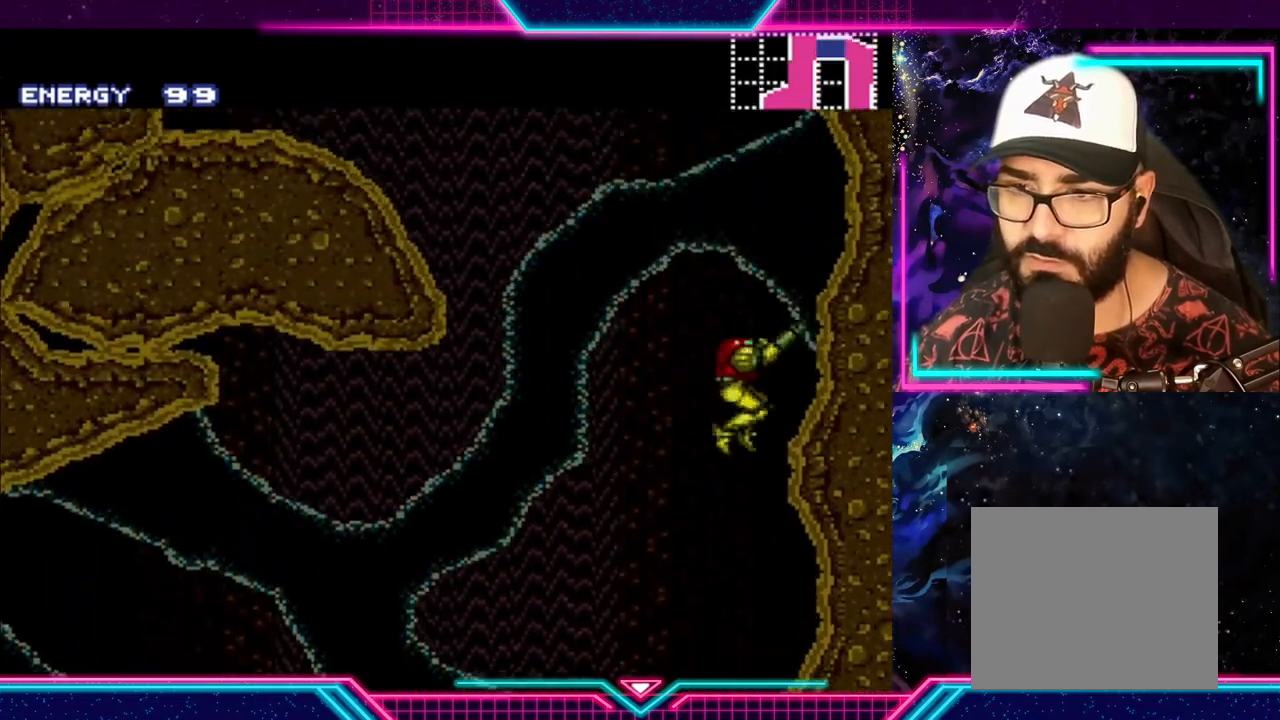
{"buttons": ["Y"], "left_stick": "center", "events": [[133, "A", "up"], [267, "left_stick", "center"]]}
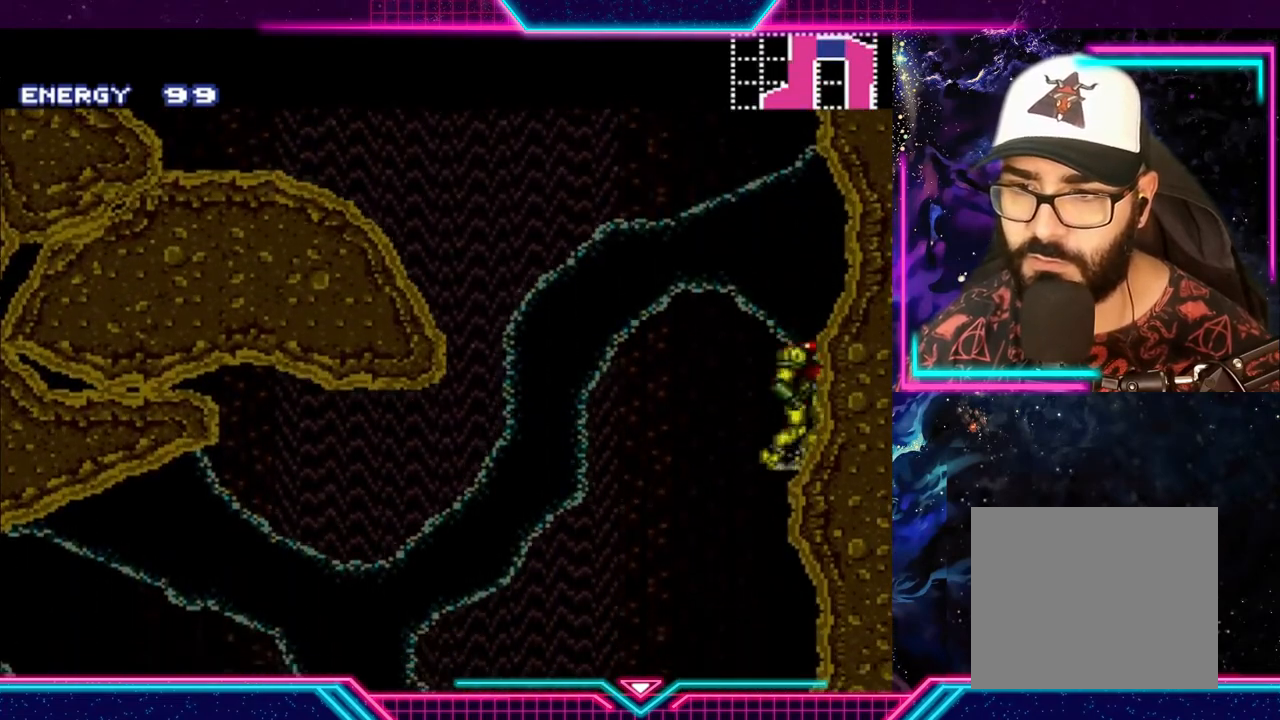
{"buttons": ["A", "Y"], "left_stick": "left", "events": [[100, "left_stick", "left"], [133, "A", "down"]]}
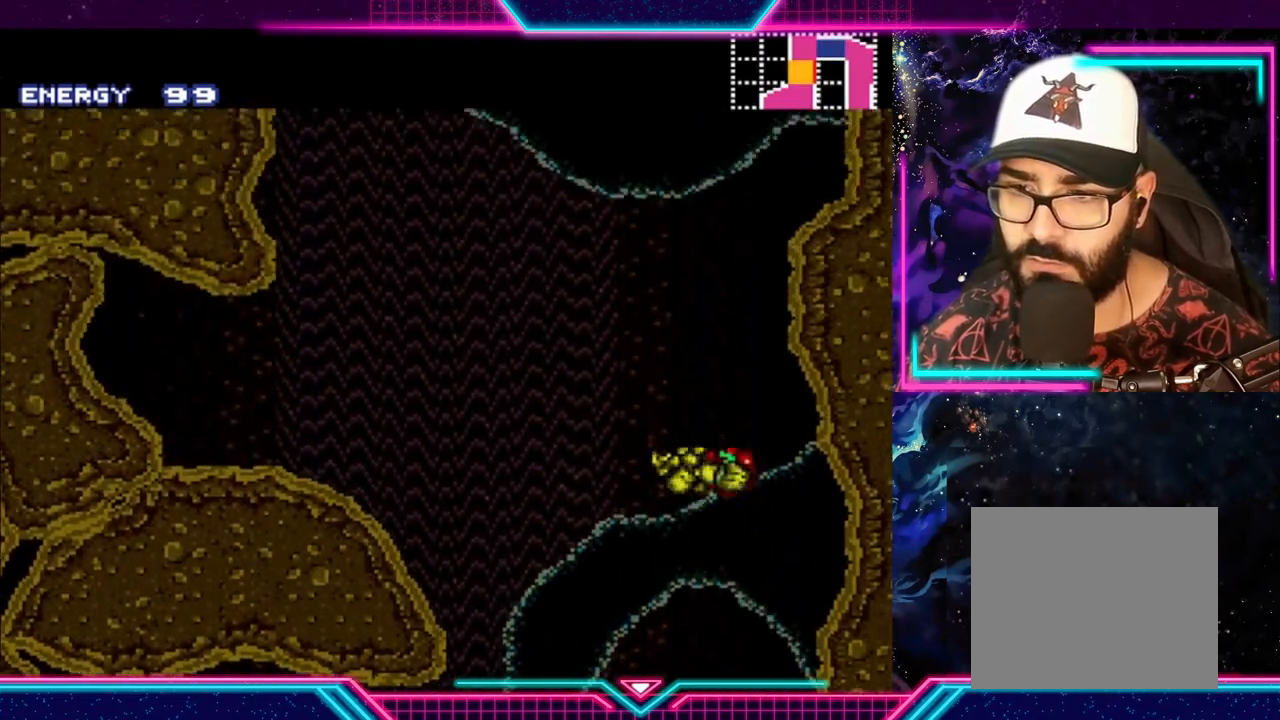
{"buttons": ["A", "Y"], "left_stick": "left", "events": []}
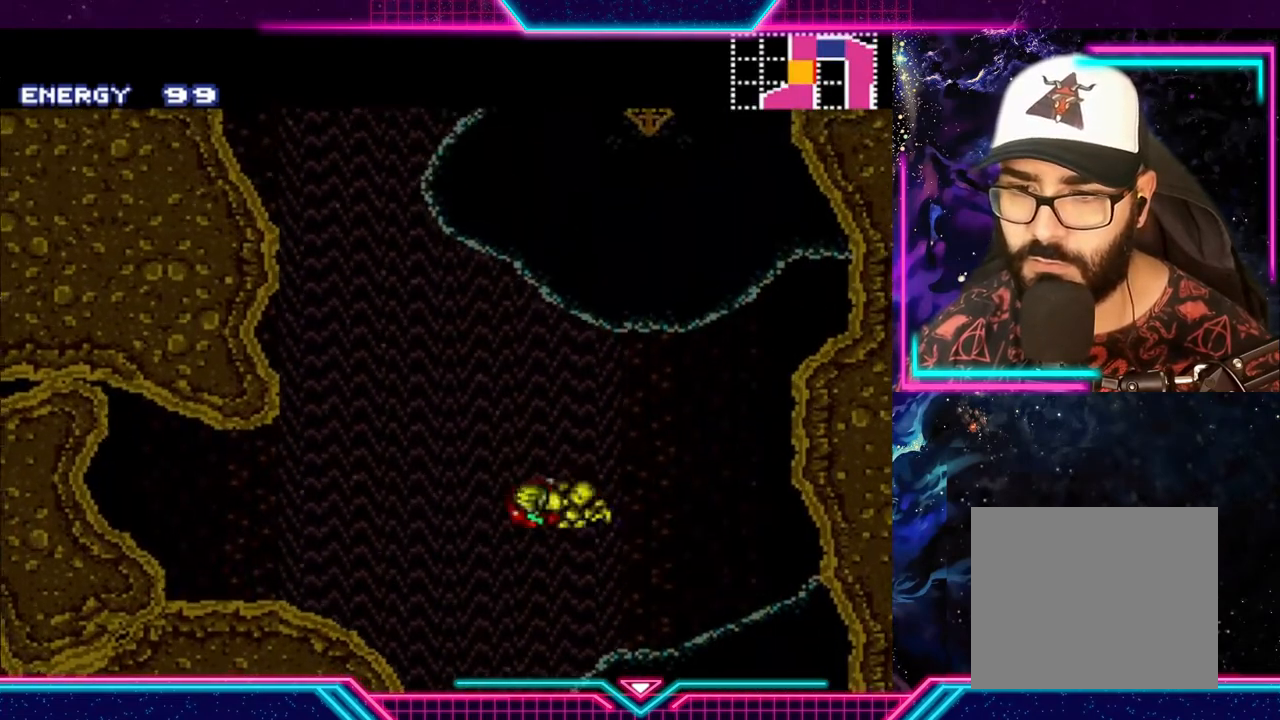
{"buttons": ["Y"], "left_stick": "left", "events": [[100, "A", "up"]]}
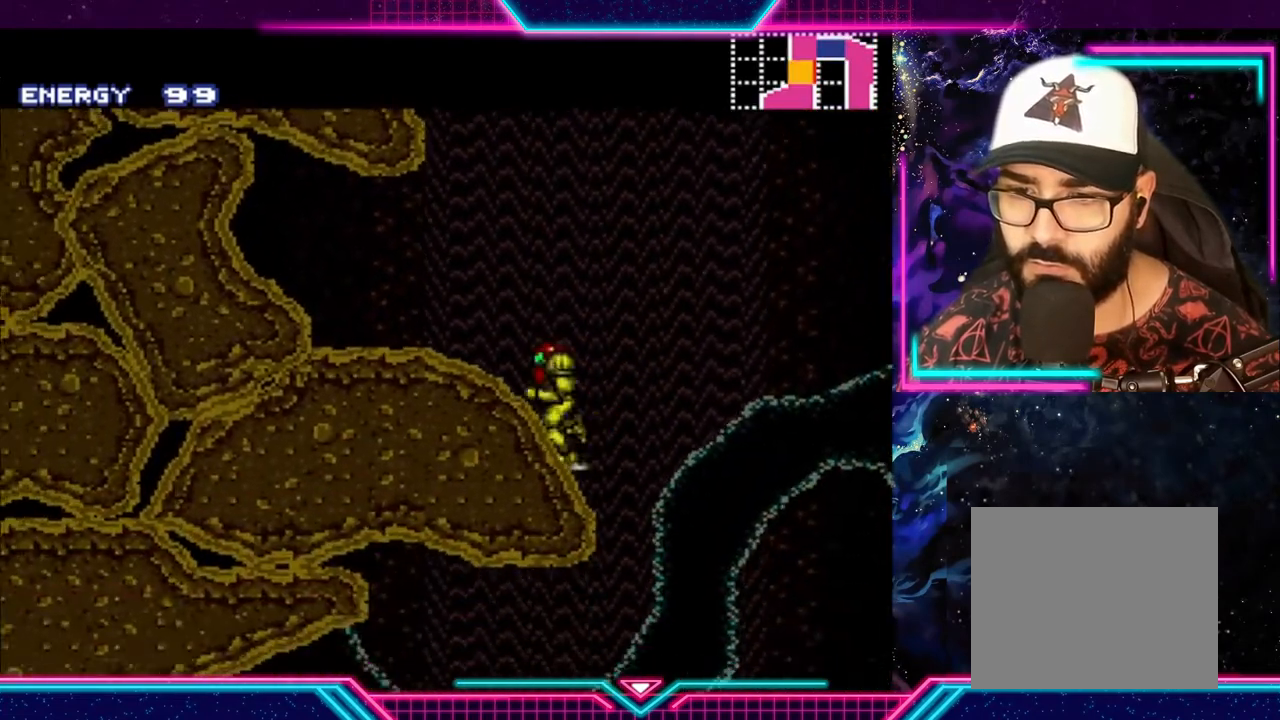
{"buttons": ["A", "Y"], "left_stick": "left", "events": [[33, "A", "down"]]}
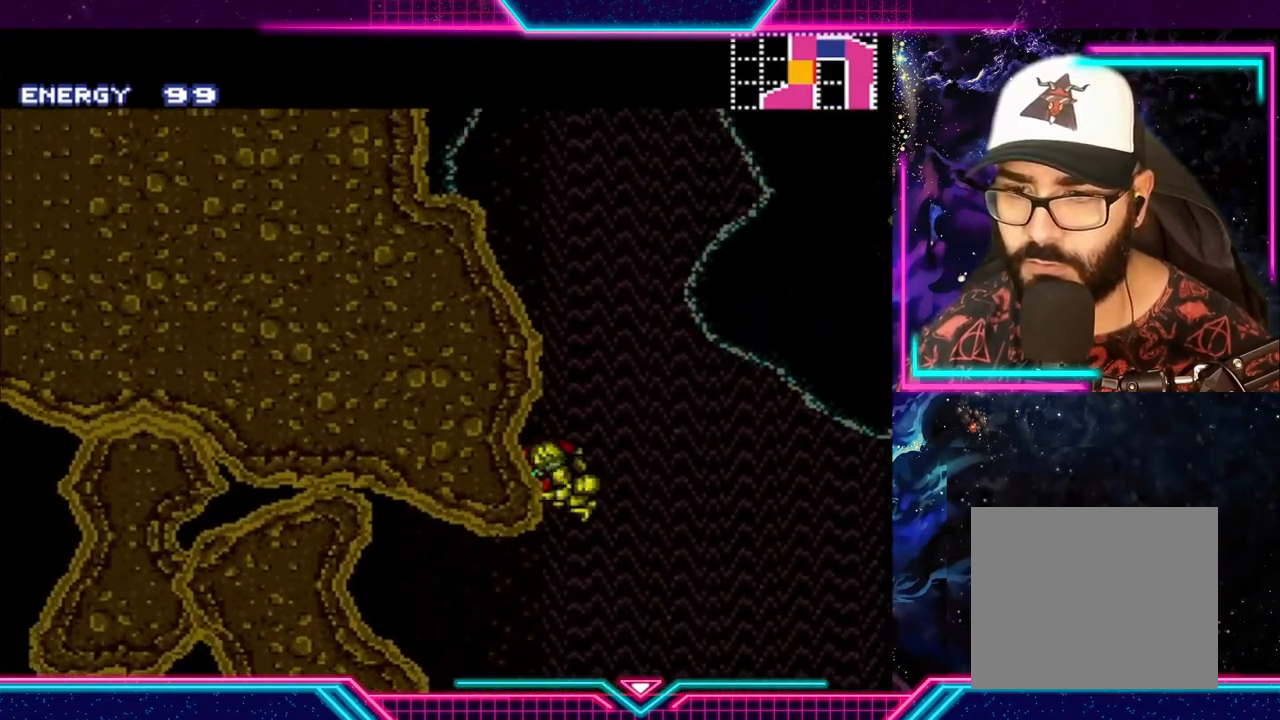
{"buttons": ["A"], "left_stick": "right", "events": [[133, "A", "up"], [167, "left_stick", "center"], [333, "Y", "up"], [400, "A", "down"], [433, "left_stick", "right"]]}
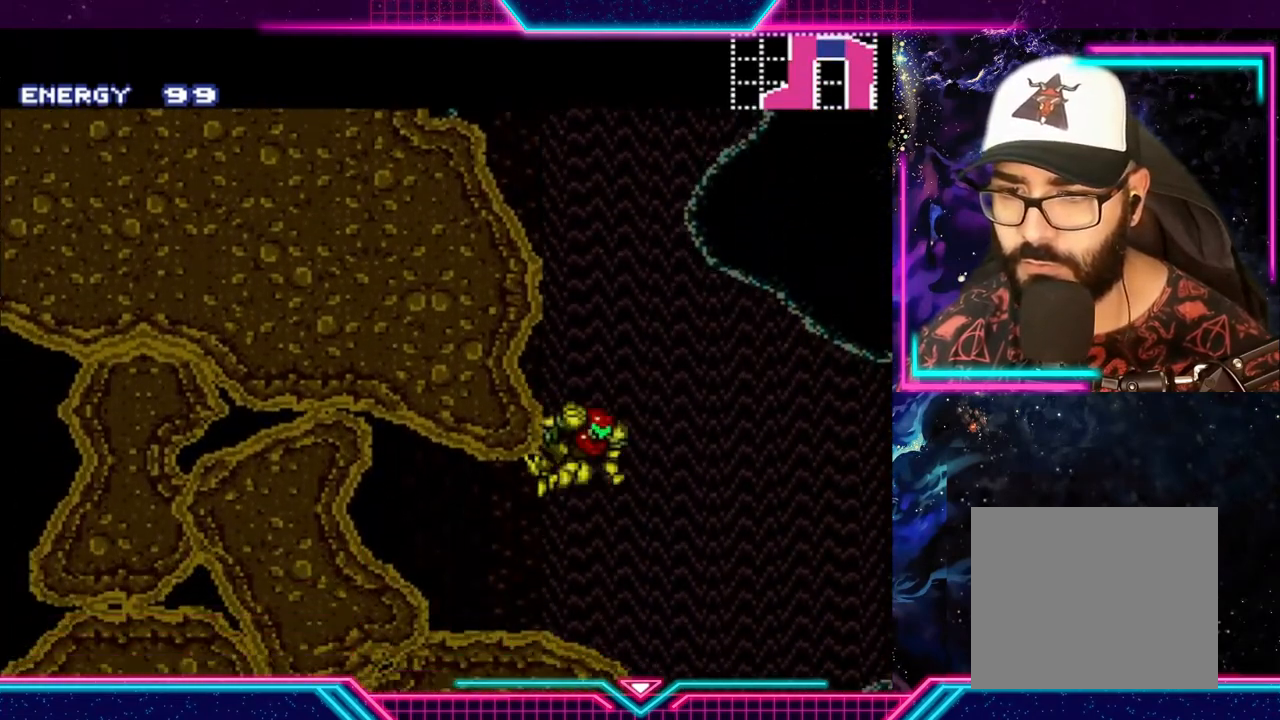
{"buttons": ["A"], "left_stick": "right", "events": [[33, "left_stick", "center"], [67, "A", "up"], [167, "left_stick", "left"], [367, "left_stick", "right"], [400, "A", "down"]]}
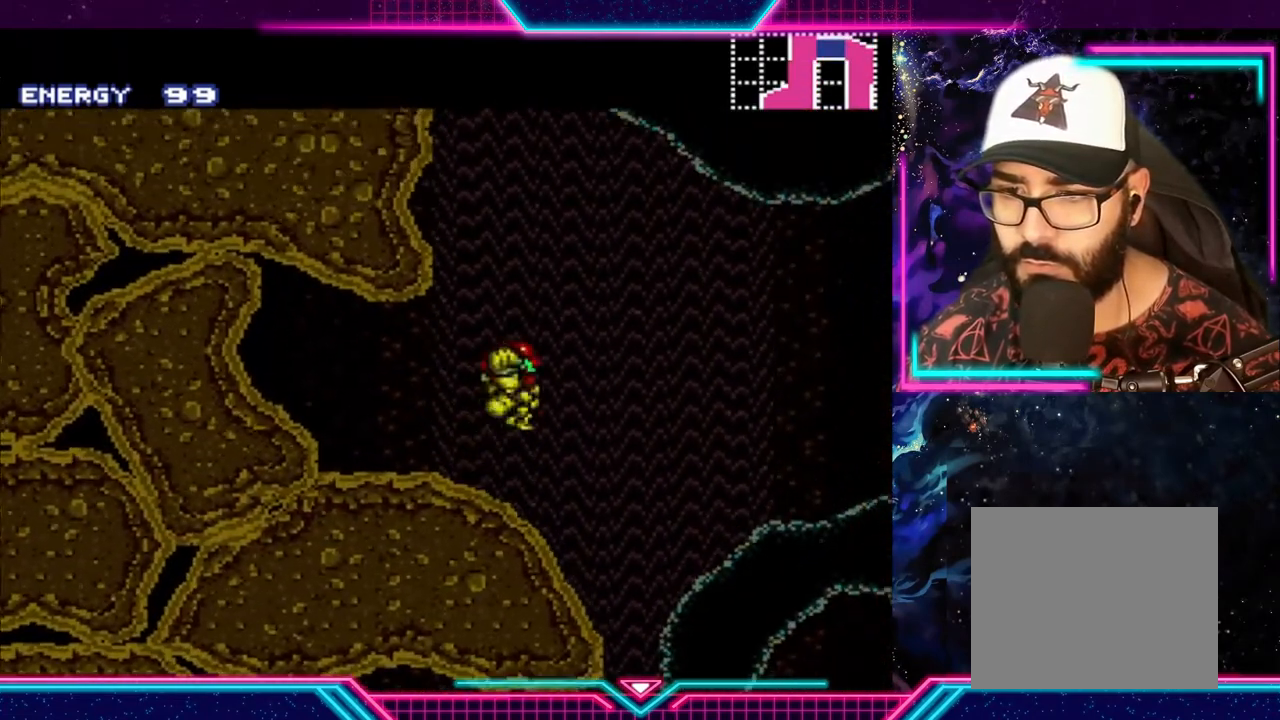
{"buttons": [], "left_stick": "right", "events": [[67, "left_stick", "up-left"], [133, "left_stick", "left"], [500, "A", "up"], [500, "left_stick", "right"]]}
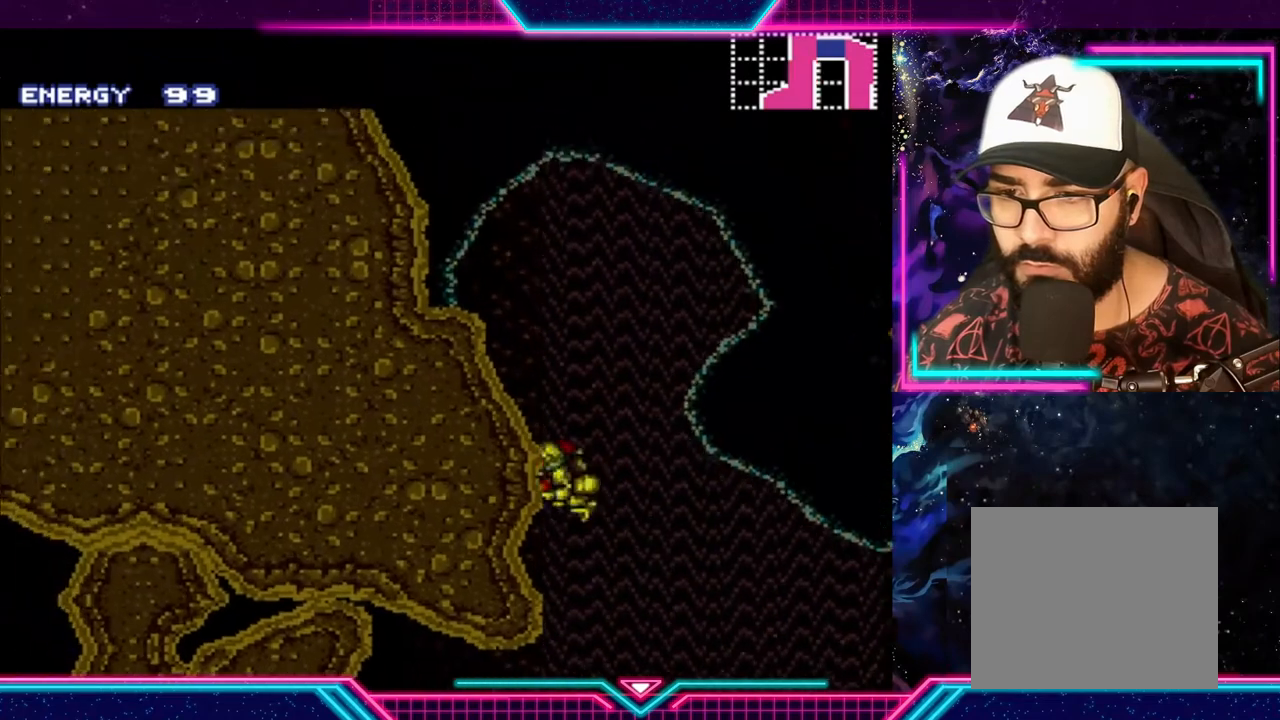
{"buttons": ["A"], "left_stick": "left", "events": [[67, "A", "down"], [200, "left_stick", "up"], [267, "left_stick", "left"]]}
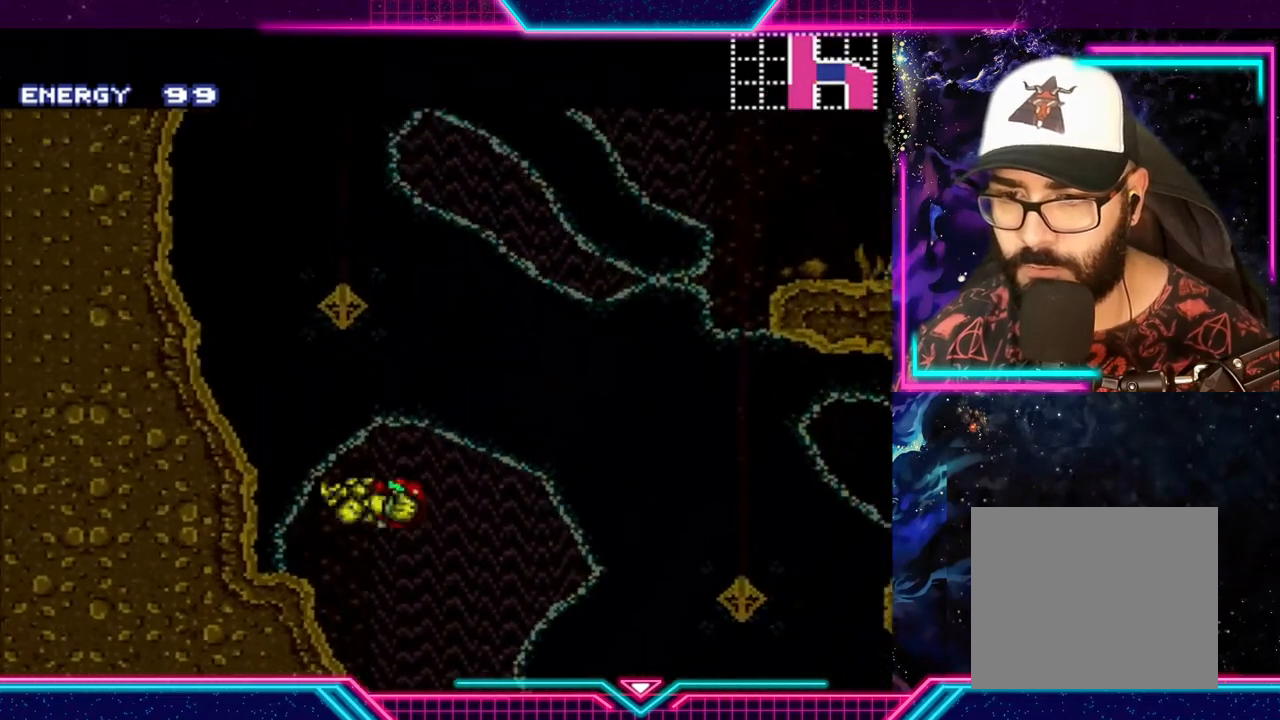
{"buttons": ["Y"], "left_stick": "center", "events": [[100, "A", "up"], [267, "left_stick", "center"], [467, "Y", "down"]]}
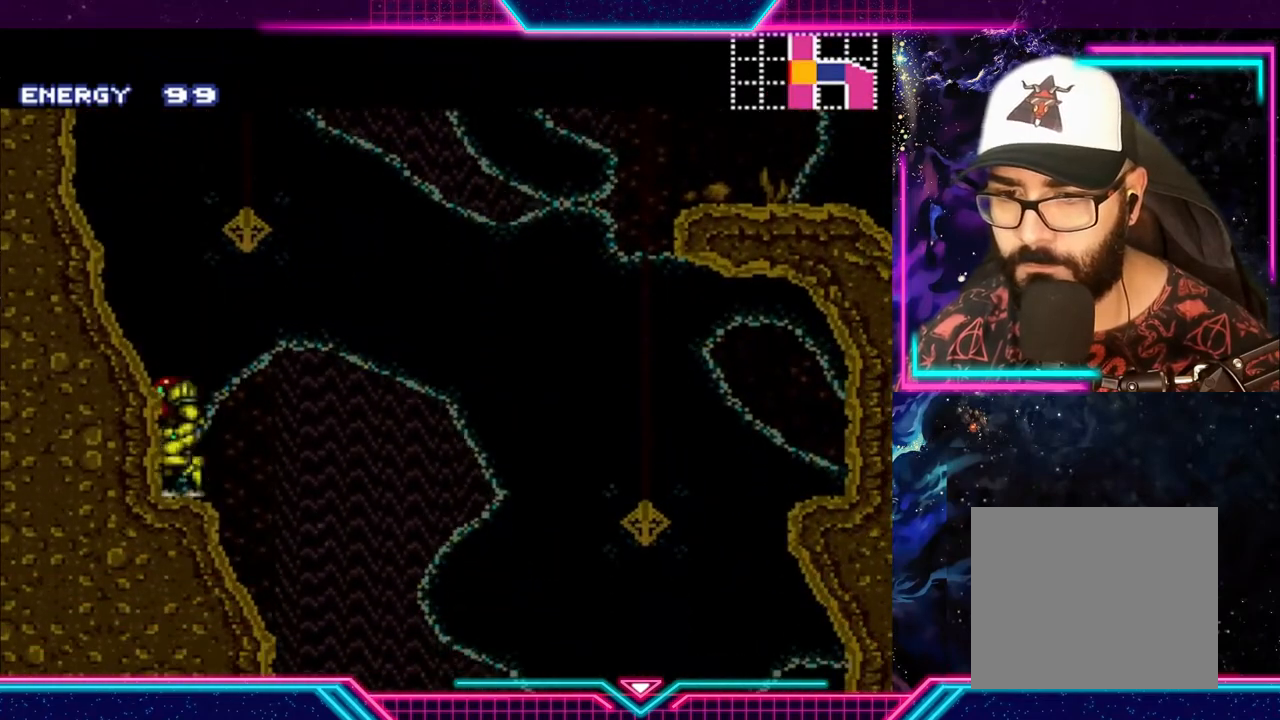
{"buttons": ["Y"], "left_stick": "center", "events": [[167, "left_stick", "right"], [267, "left_stick", "center"]]}